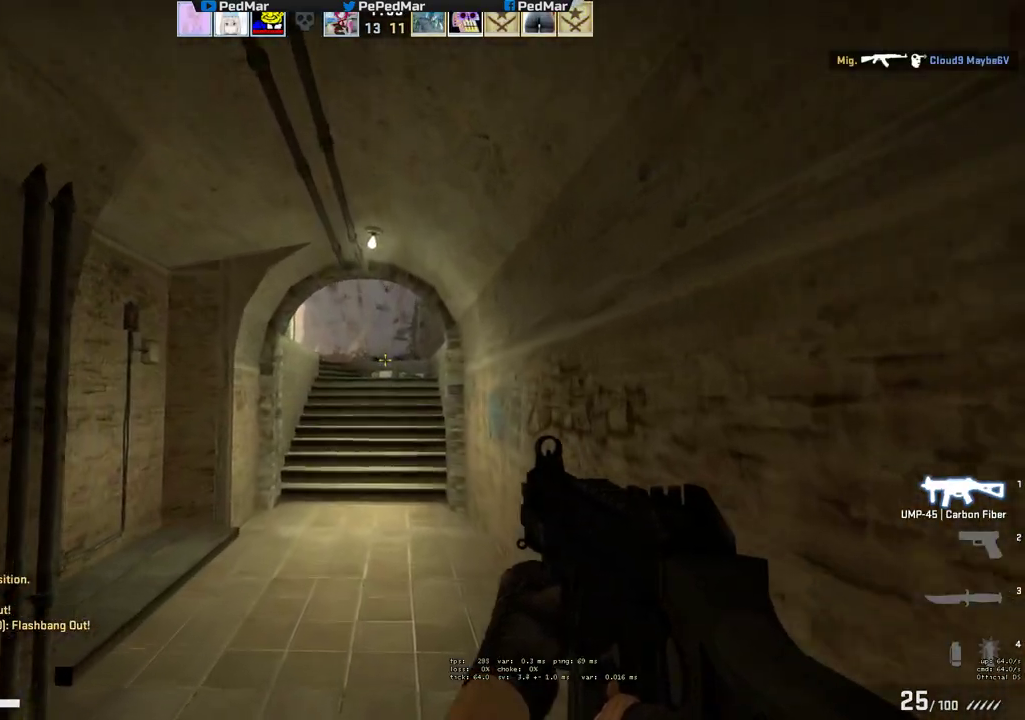
Gameplay with keyboard and mouse; each line is a JSON object with the keys and mouse buttons held at the frame after it. "events" lists presses ("down") and releases ("up") of "a", "c", "ctrl", "d", "e", "f", "q", "r", "s", "shift", "space", "tab", "w", "x", "z", "mouse_left", "mouse_wheel", "mouse_right", "mouse_mb4" and "mouse_mb5" between this image and that frame as [ms after this image, input, new state], when the widget could be followed in between. "mouse_left", "mouse_wheel", "mouse_right", "mouse_mb4", "mouse_mb5" = the "left", "wheel", "right", "mb4", "mb5" buttons of the "mouse" list. No other keys are recorded. "wheel" means that the mouse wheel is clicked or scrolled. Not read: mouse_move.
{"keys": ["shift", "w"], "mouse": [], "events": []}
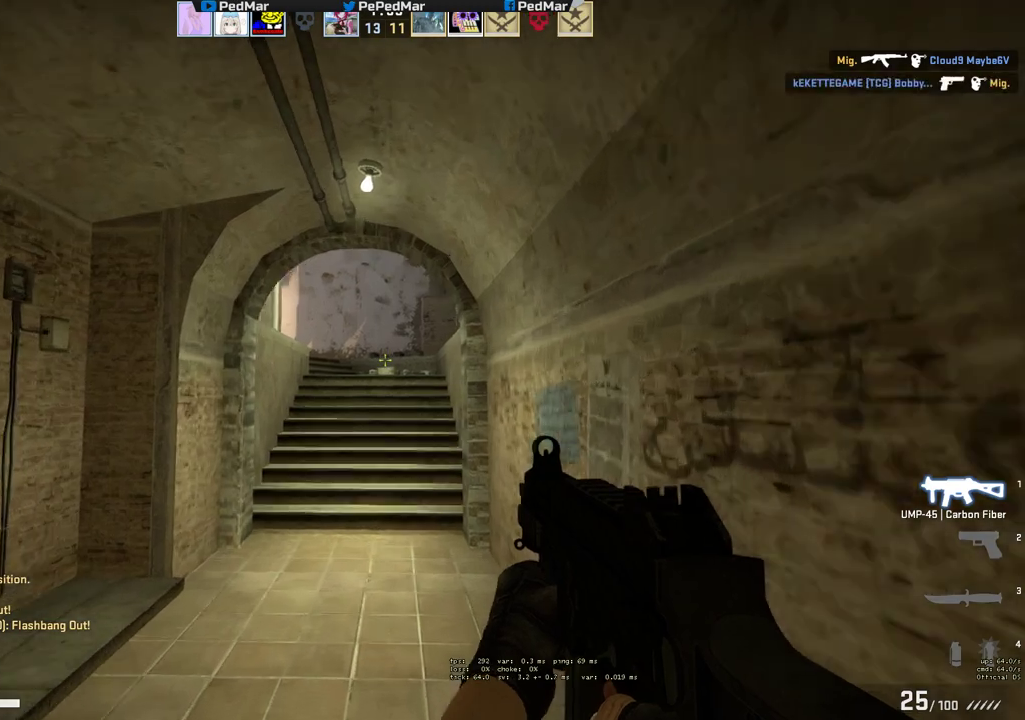
{"keys": ["shift", "w"], "mouse": [], "events": [[150, "d", "down"], [283, "d", "up"]]}
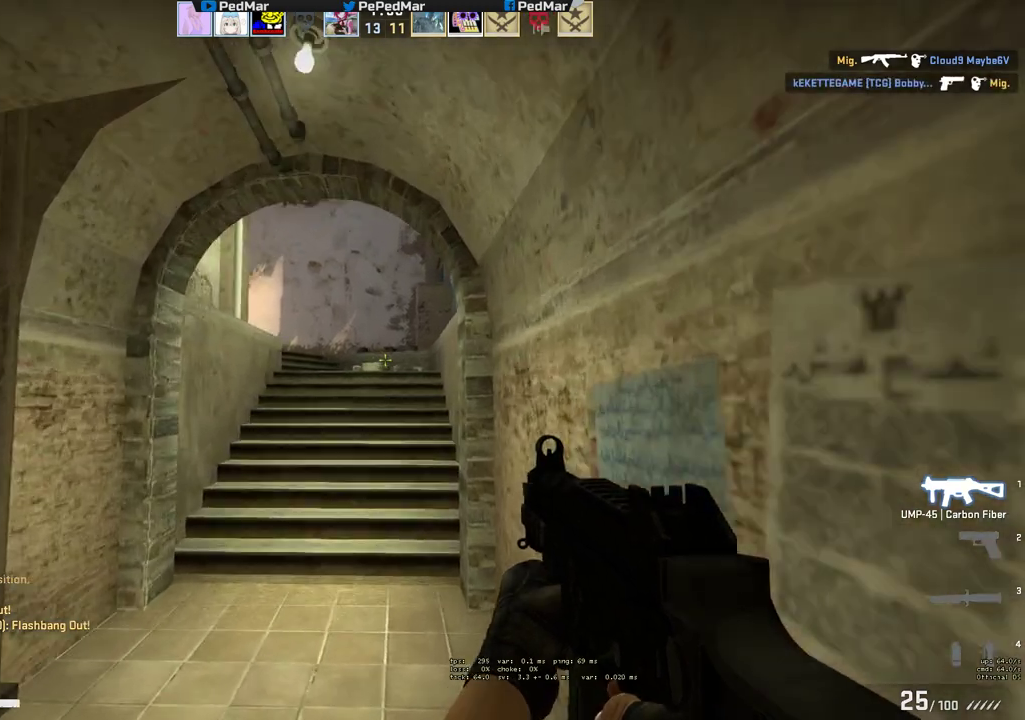
{"keys": ["a", "shift", "w"], "mouse": [], "events": [[167, "a", "down"]]}
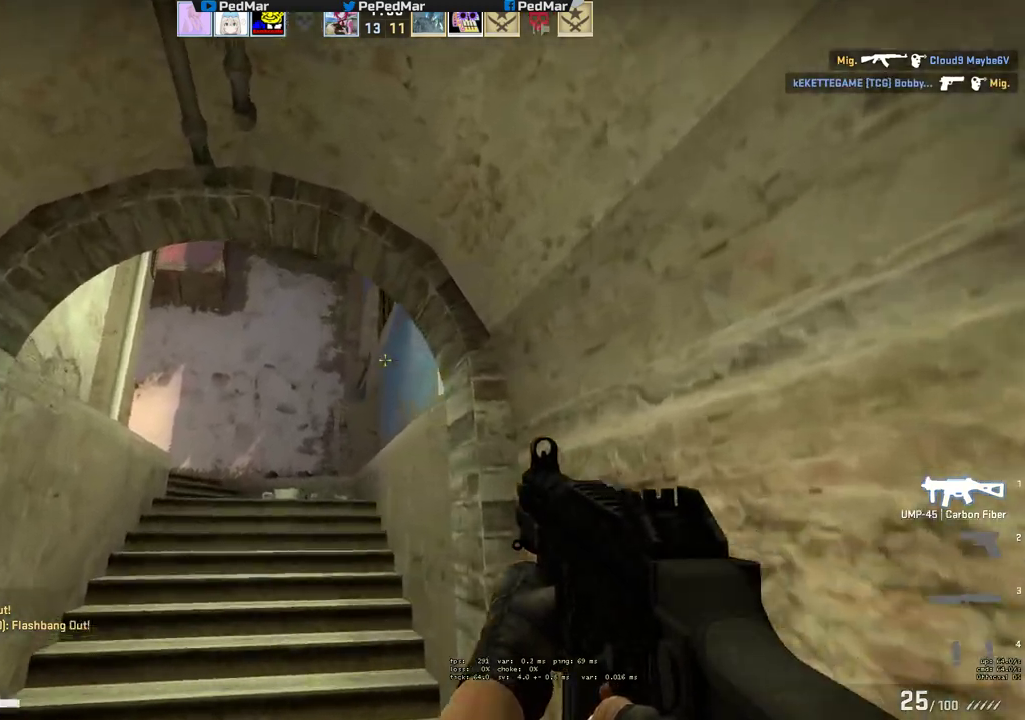
{"keys": ["shift", "w"], "mouse": [], "events": [[33, "a", "up"]]}
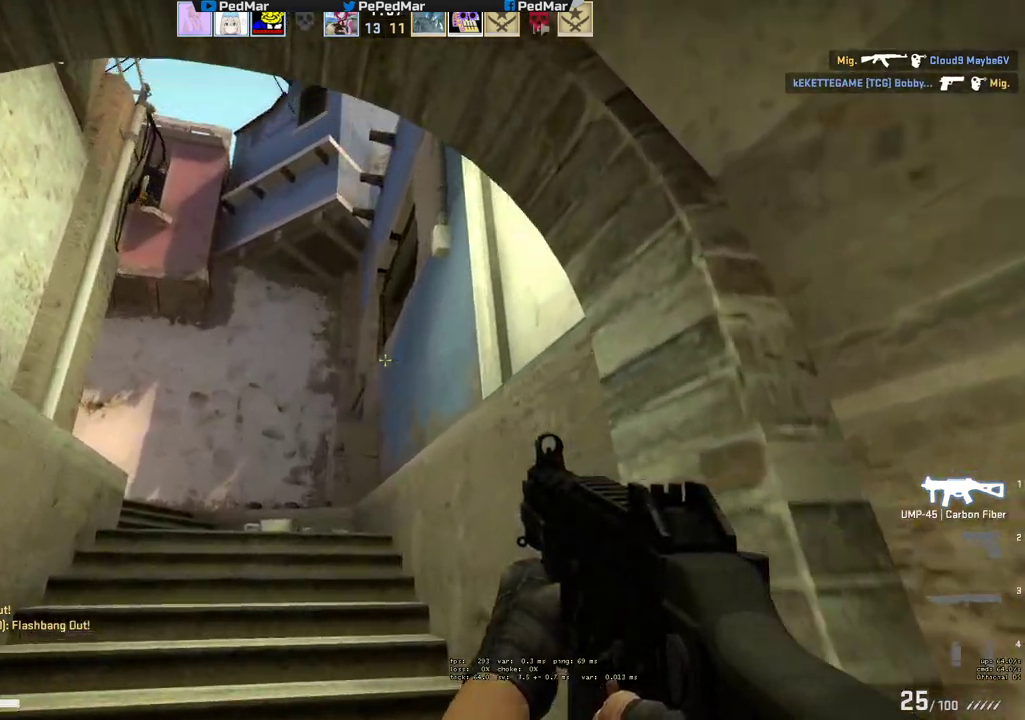
{"keys": ["shift", "w"], "mouse": [], "events": []}
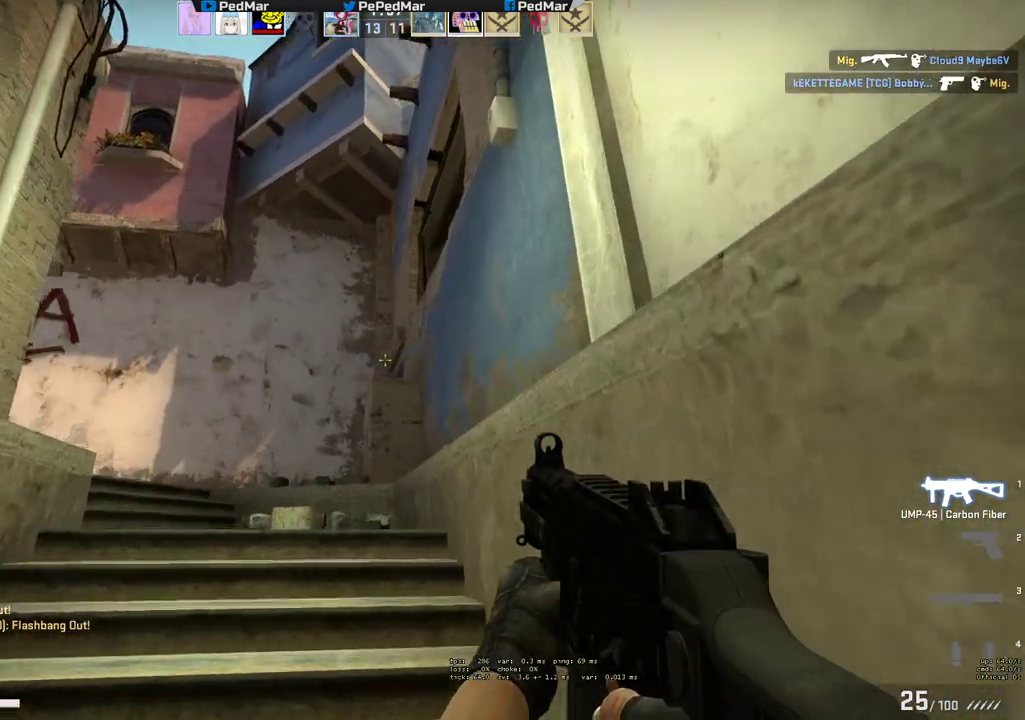
{"keys": ["d", "shift", "w"], "mouse": [], "events": [[117, "d", "down"]]}
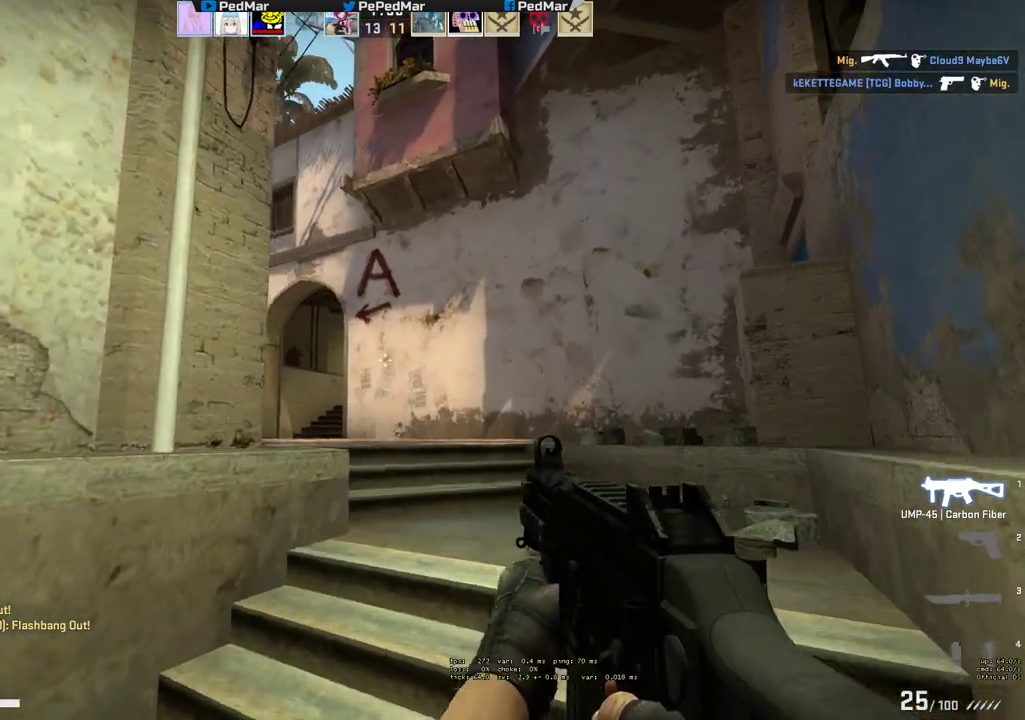
{"keys": ["shift", "w"], "mouse": [], "events": [[400, "d", "up"]]}
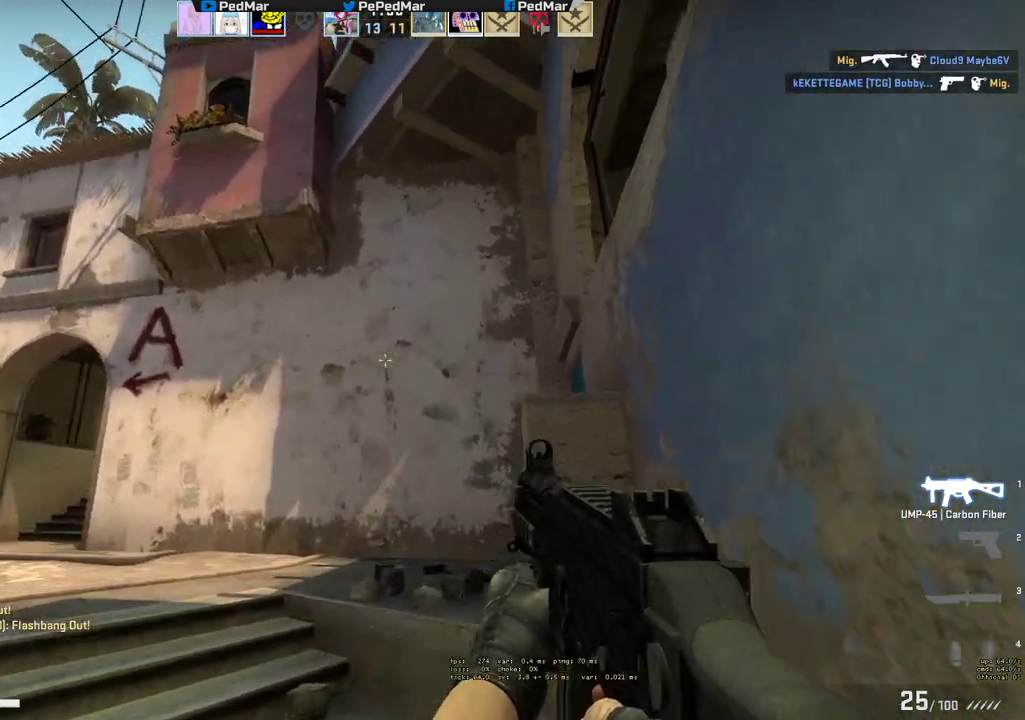
{"keys": ["shift", "w"], "mouse": [], "events": [[267, "a", "down"], [467, "a", "up"]]}
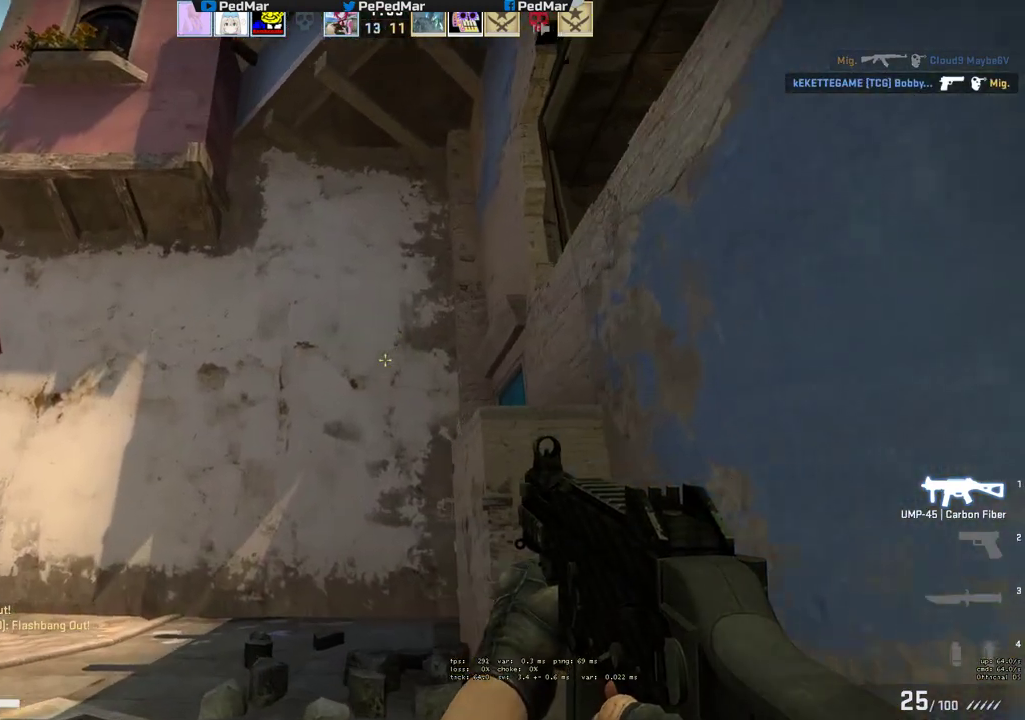
{"keys": ["shift", "w"], "mouse": [], "events": []}
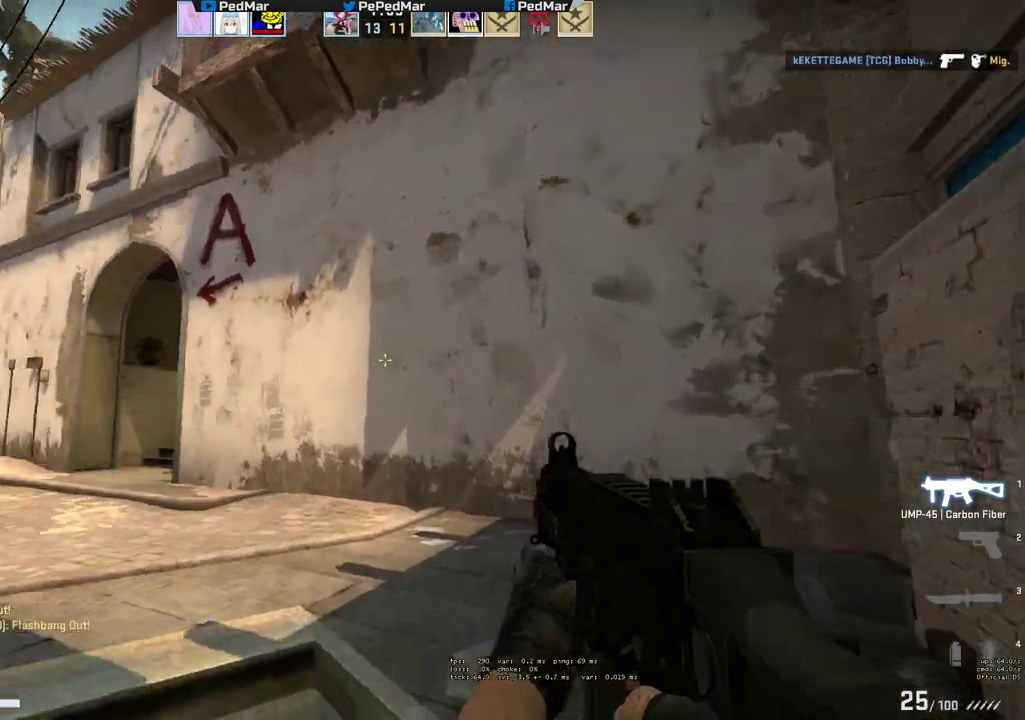
{"keys": ["d", "shift", "w"], "mouse": [], "events": [[50, "d", "down"]]}
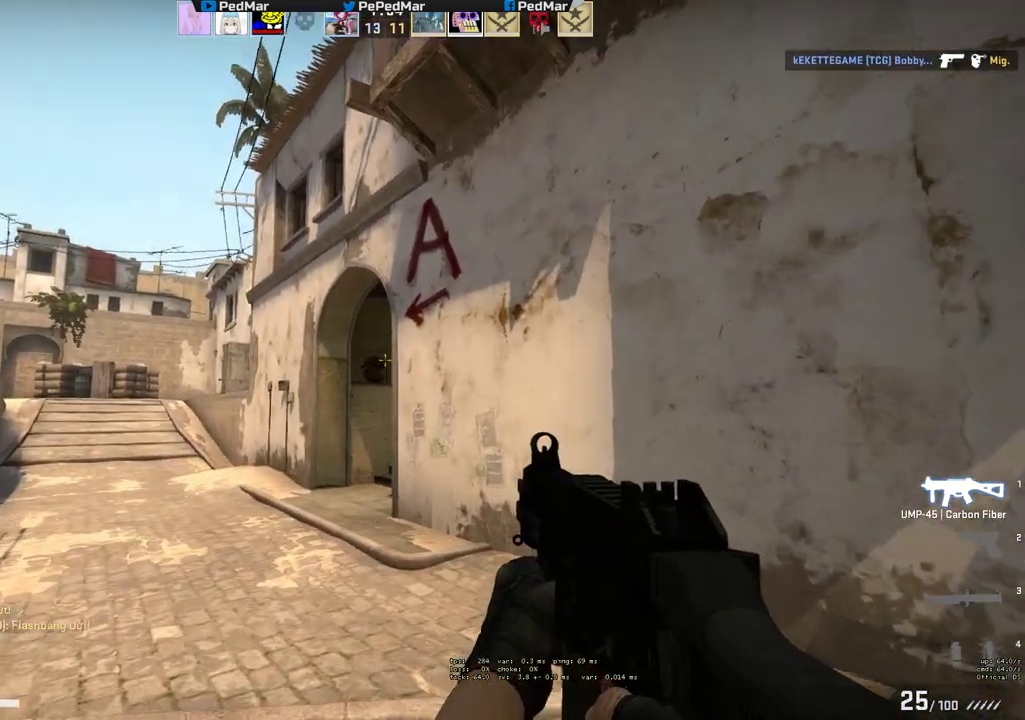
{"keys": ["shift", "w"], "mouse": []}
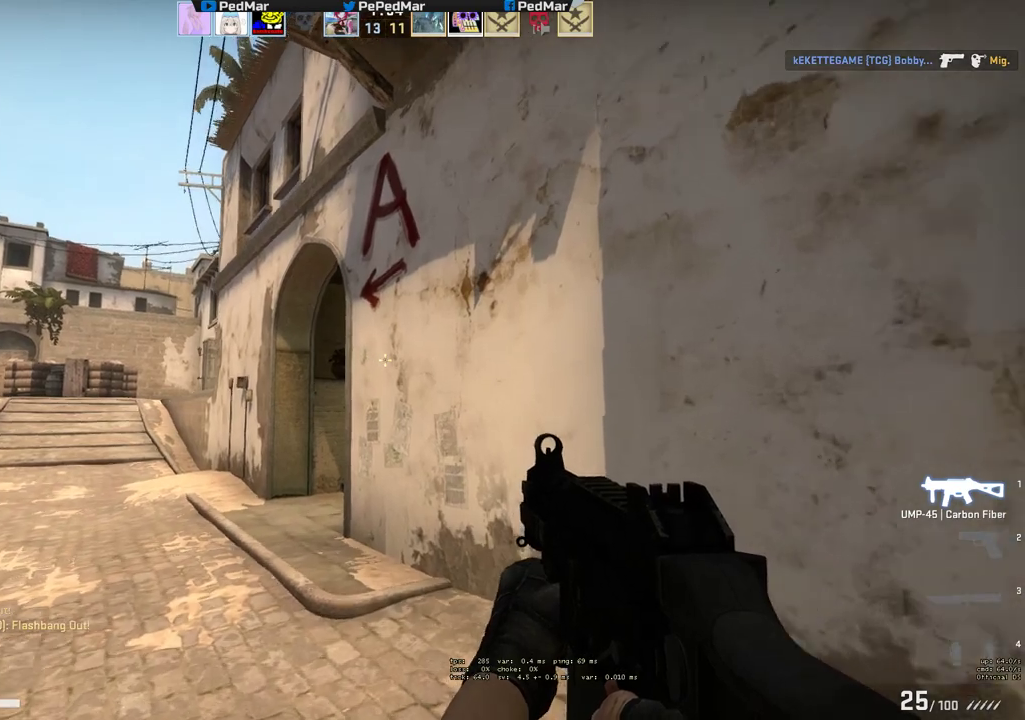
{"keys": ["shift", "w"], "mouse": [], "events": [[267, "a", "down"], [450, "a", "up"]]}
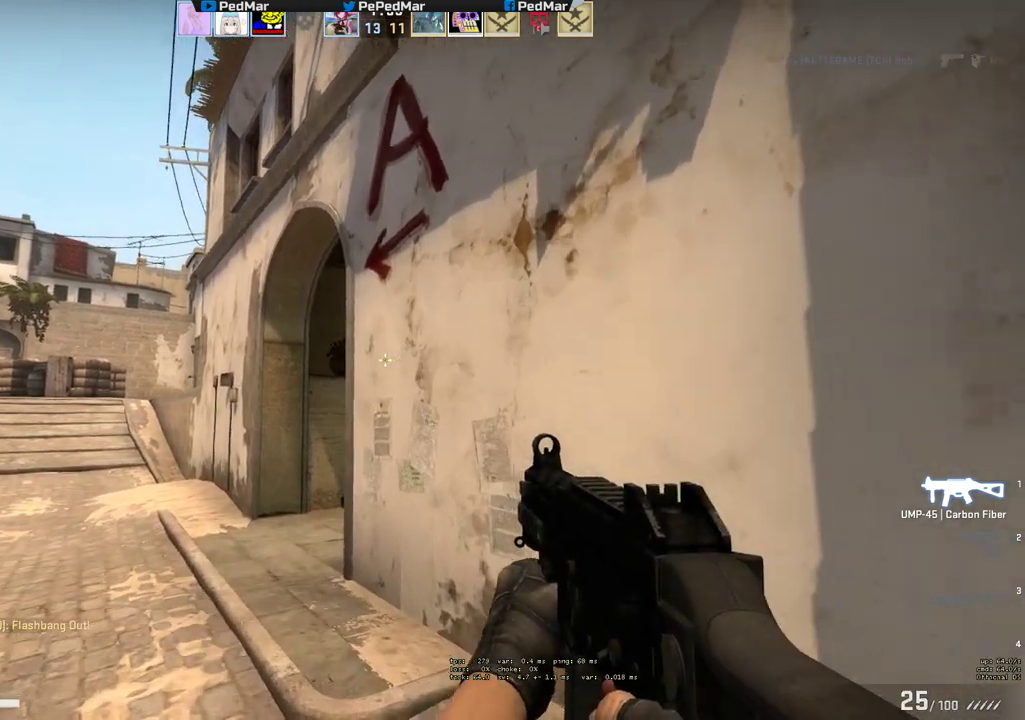
{"keys": ["a", "shift", "w"], "mouse": [], "events": [[500, "a", "down"]]}
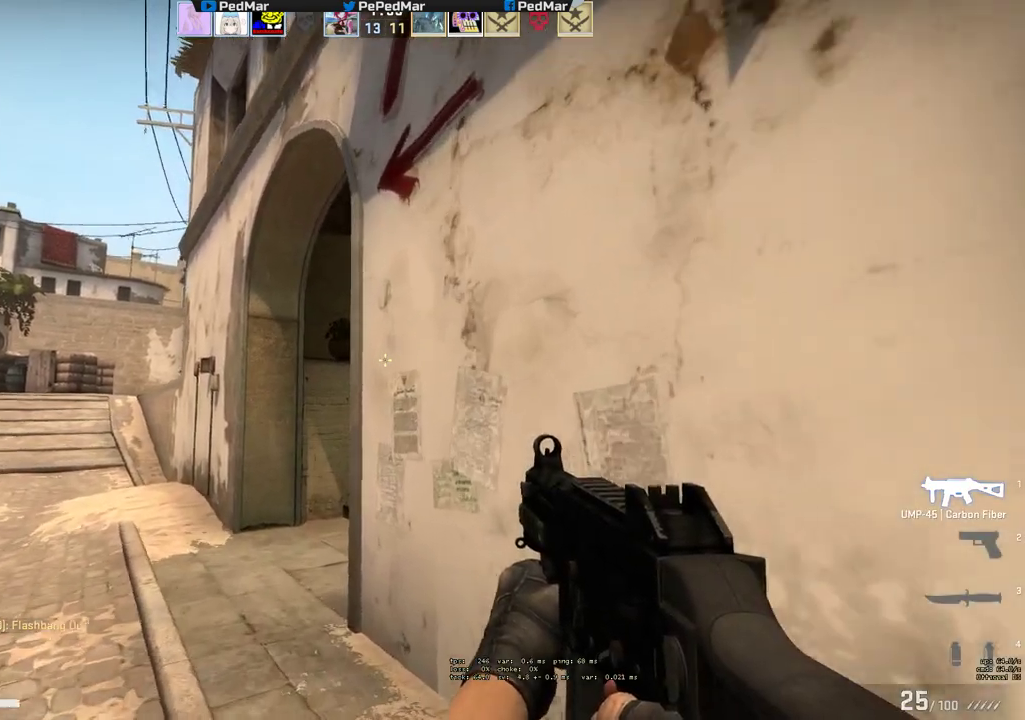
{"keys": ["a", "shift", "w"], "mouse": [], "events": [[150, "a", "up"], [467, "a", "down"]]}
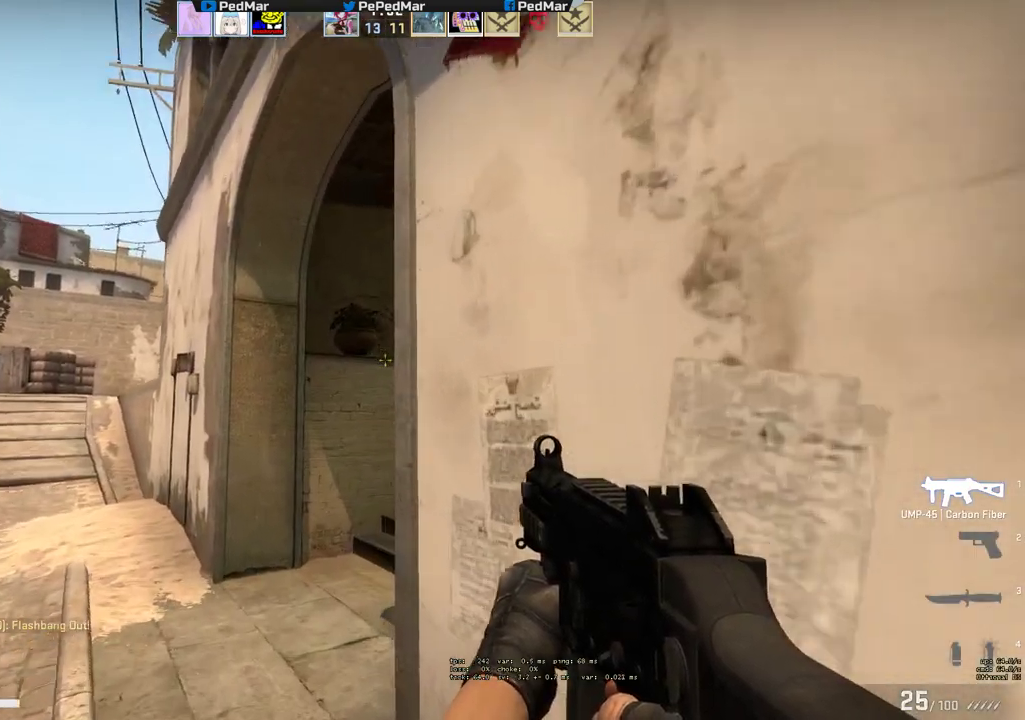
{"keys": ["a", "shift", "w"], "mouse": [], "events": []}
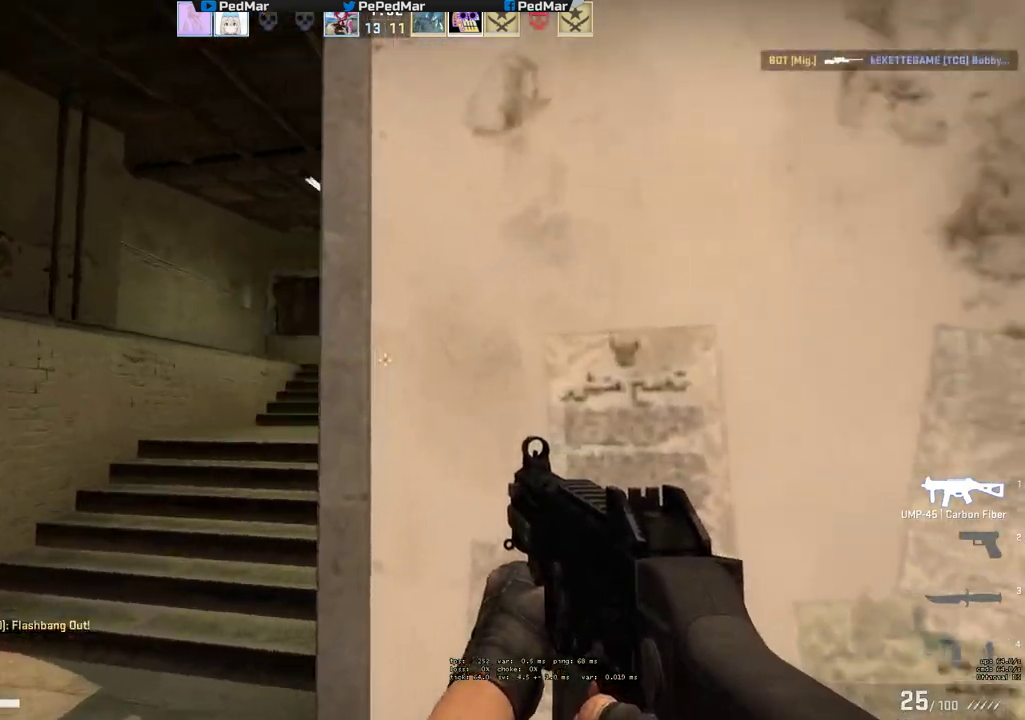
{"keys": ["shift", "w"], "mouse": [], "events": [[333, "a", "up"]]}
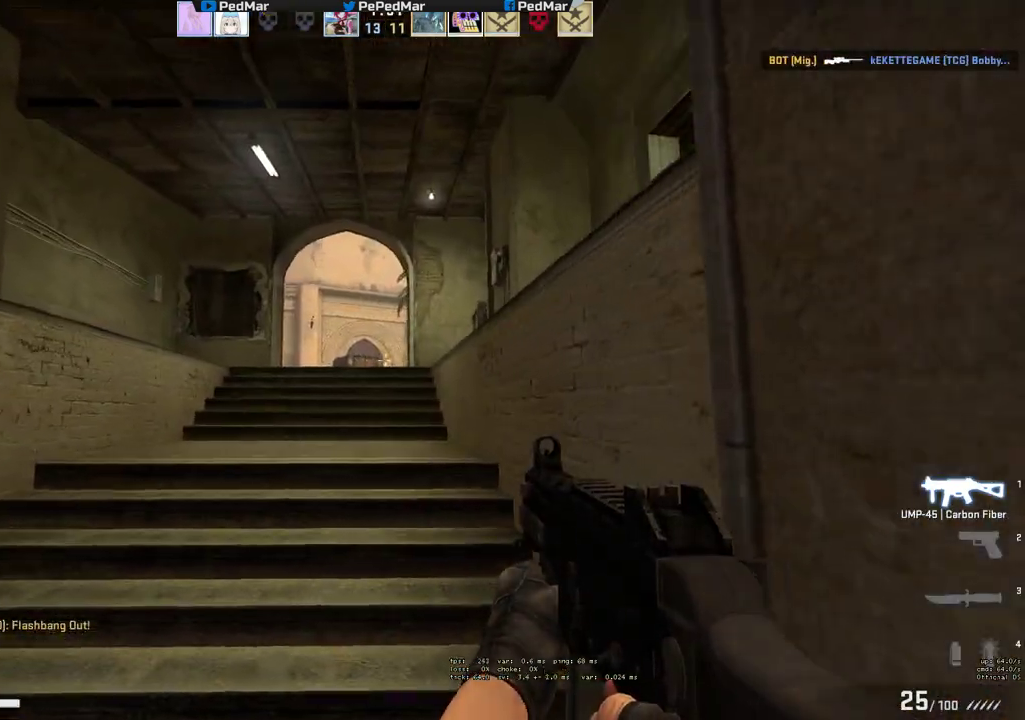
{"keys": ["shift", "w"], "mouse": [], "events": [[217, "d", "down"], [333, "d", "up"]]}
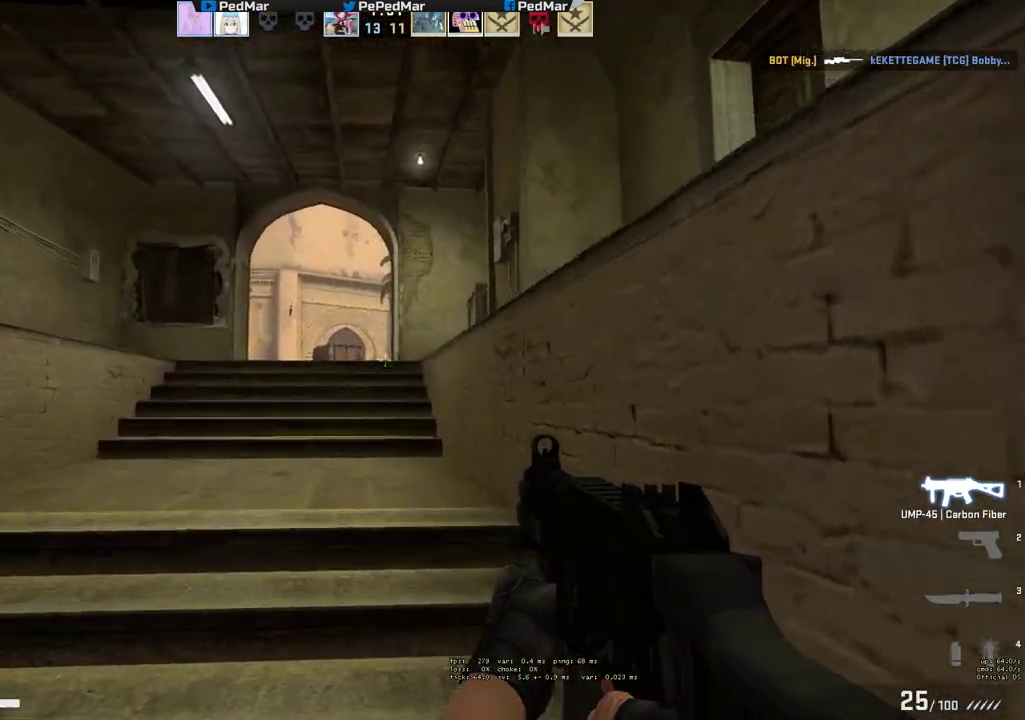
{"keys": ["shift", "w"], "mouse": [], "events": []}
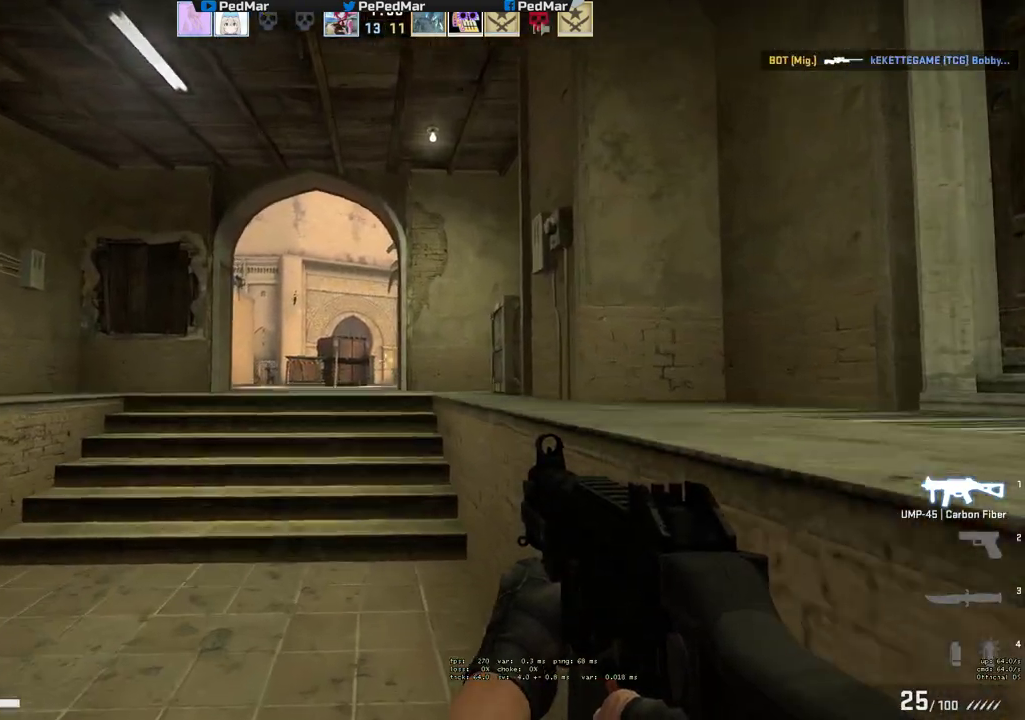
{"keys": ["shift", "w"], "mouse": [], "events": [[17, "d", "down"], [133, "d", "up"], [217, "d", "down"], [300, "d", "up"], [350, "d", "down"], [450, "d", "up"]]}
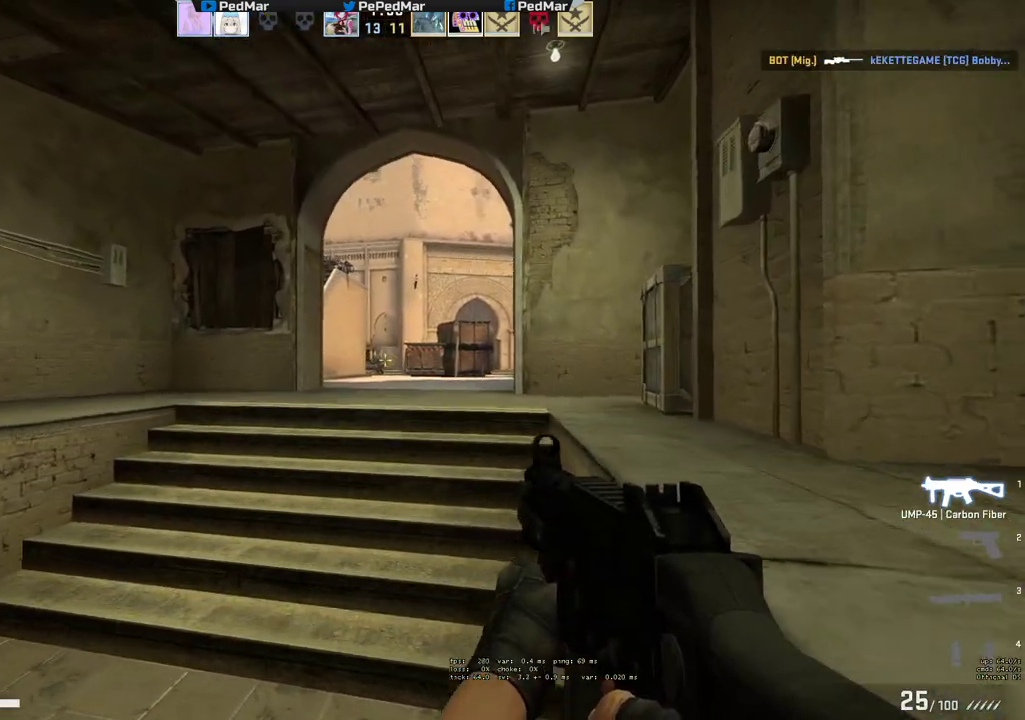
{"keys": ["d", "shift", "w"], "mouse": [], "events": [[150, "d", "down"]]}
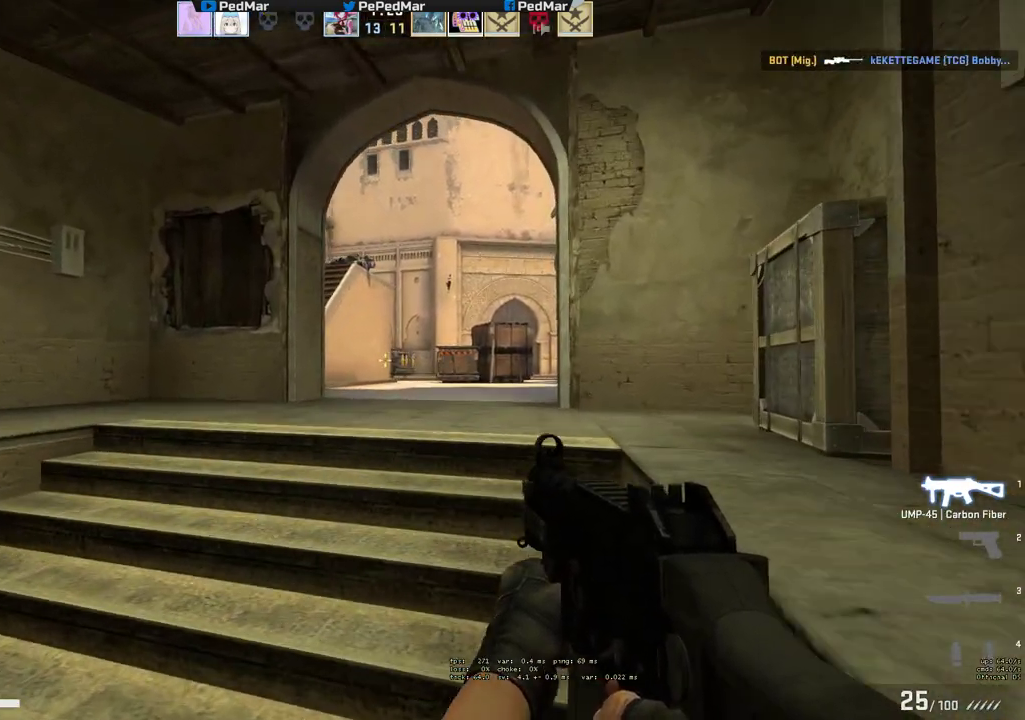
{"keys": ["d", "shift", "w"], "mouse": [], "events": []}
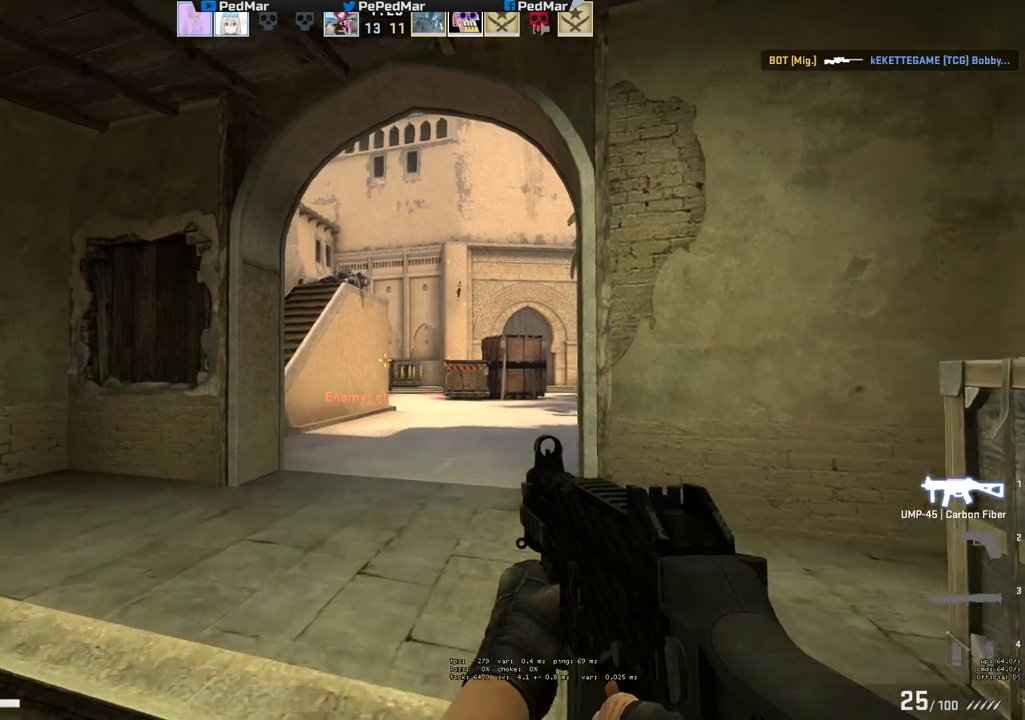
{"keys": ["shift", "w"], "mouse": [], "events": [[400, "d", "up"]]}
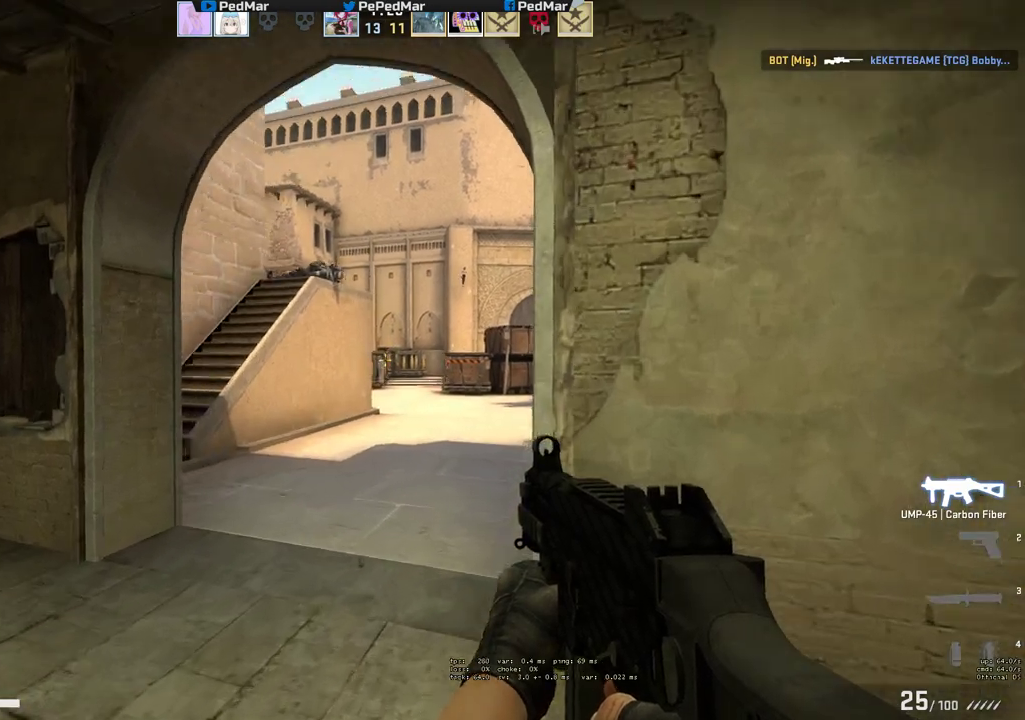
{"keys": ["a", "shift", "w"], "mouse": [], "events": [[400, "a", "down"]]}
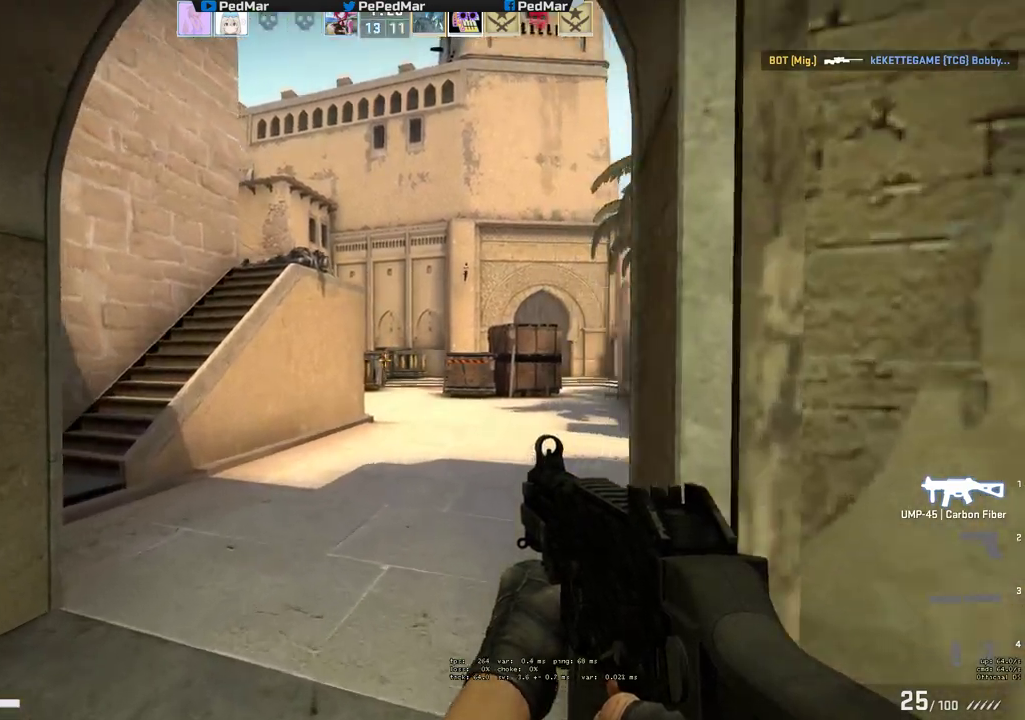
{"keys": ["d", "shift", "w"], "mouse": [], "events": [[17, "a", "up"], [350, "d", "down"]]}
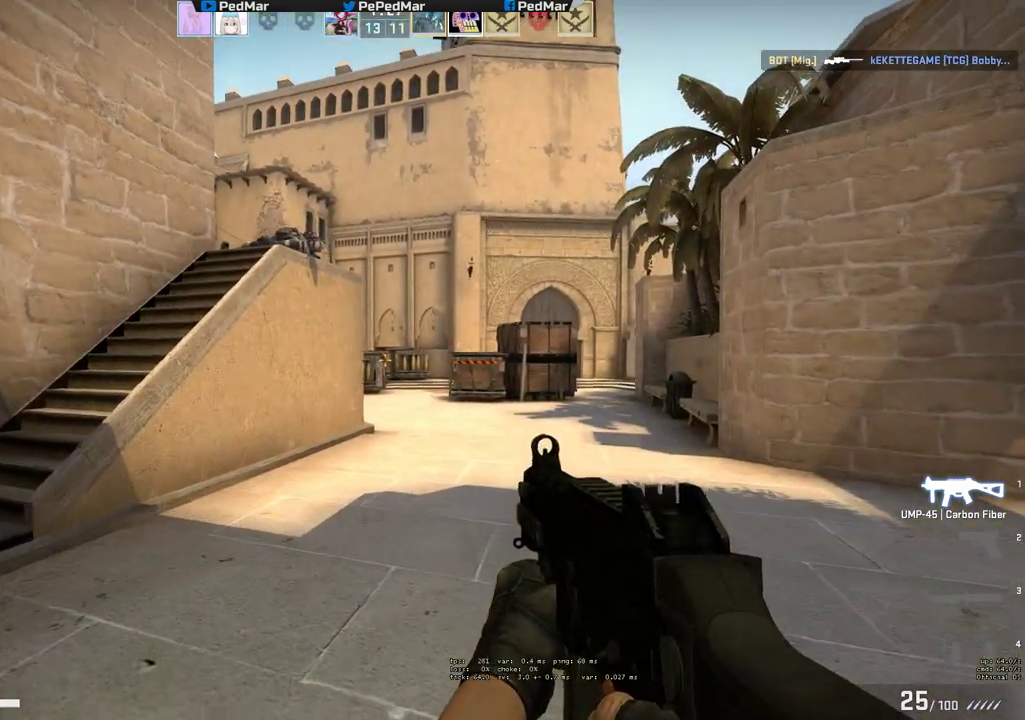
{"keys": ["d", "shift", "w"], "mouse": [], "events": [[50, "mouse_mb5", "down"], [433, "mouse_mb5", "up"]]}
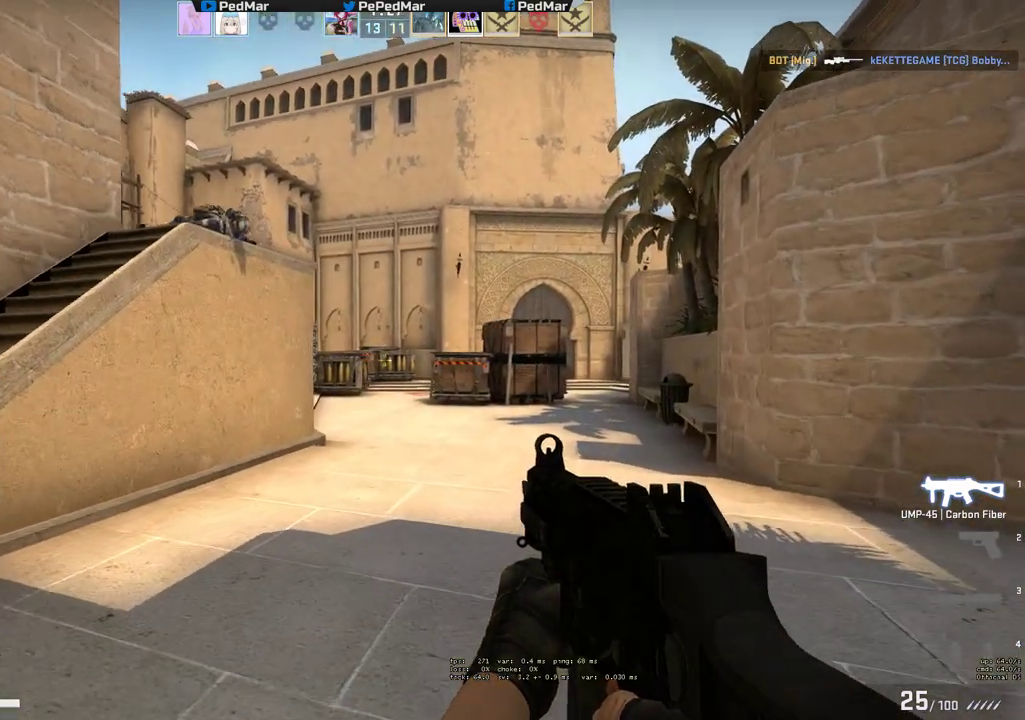
{"keys": ["d", "shift"], "mouse": [], "events": [[217, "w", "up"]]}
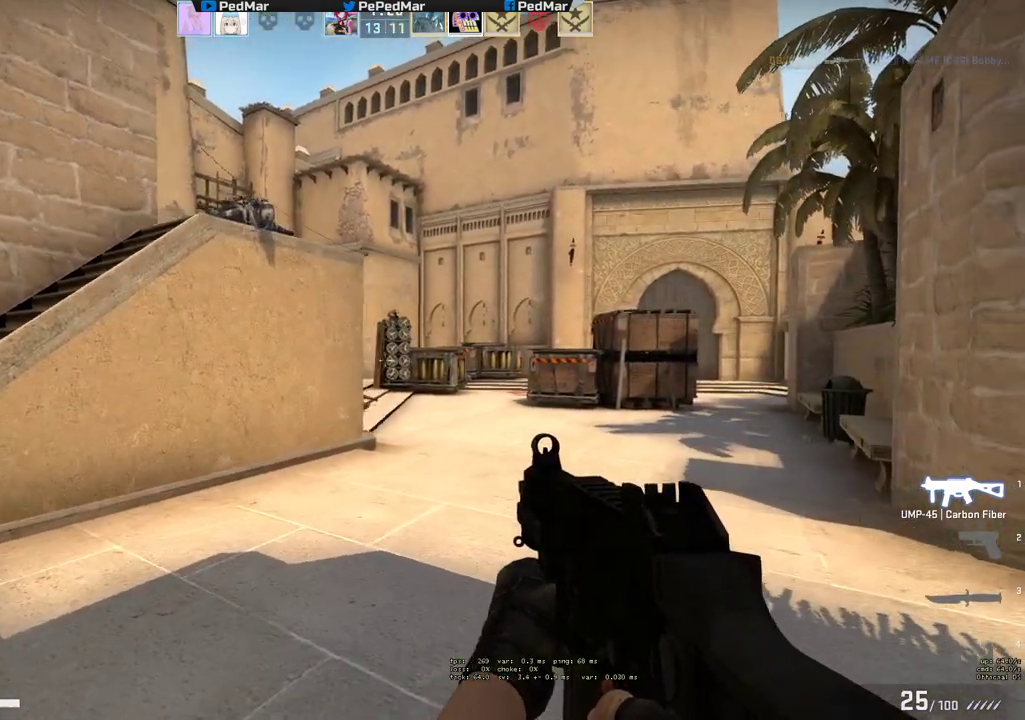
{"keys": ["d", "shift", "w"], "mouse": [], "events": [[333, "w", "down"]]}
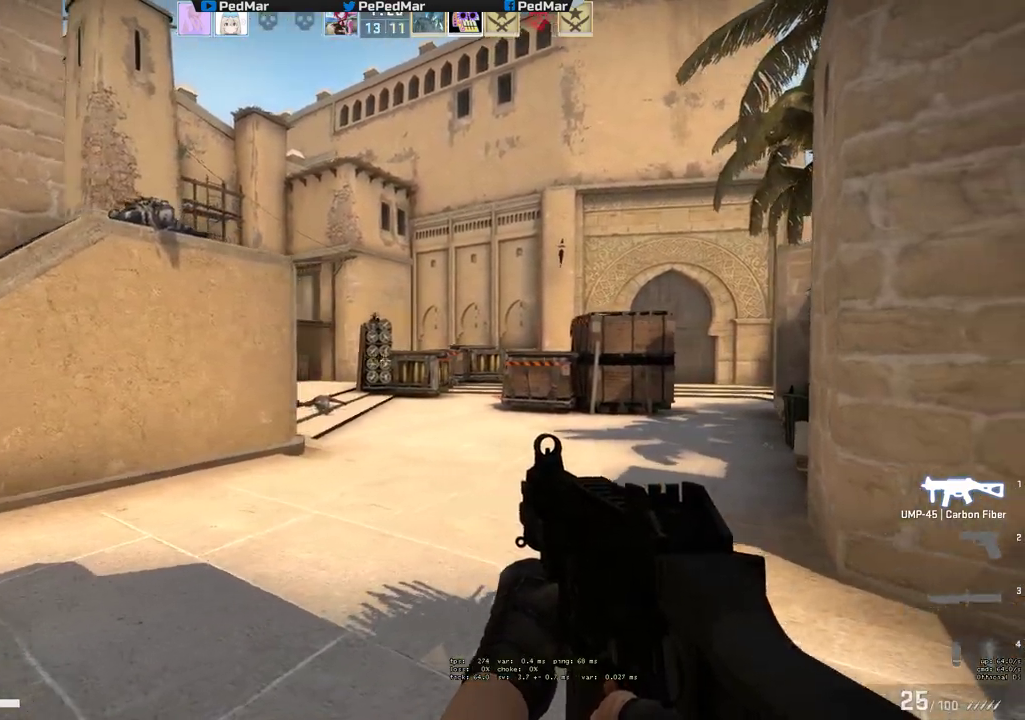
{"keys": ["d", "shift", "w"], "mouse": [], "events": []}